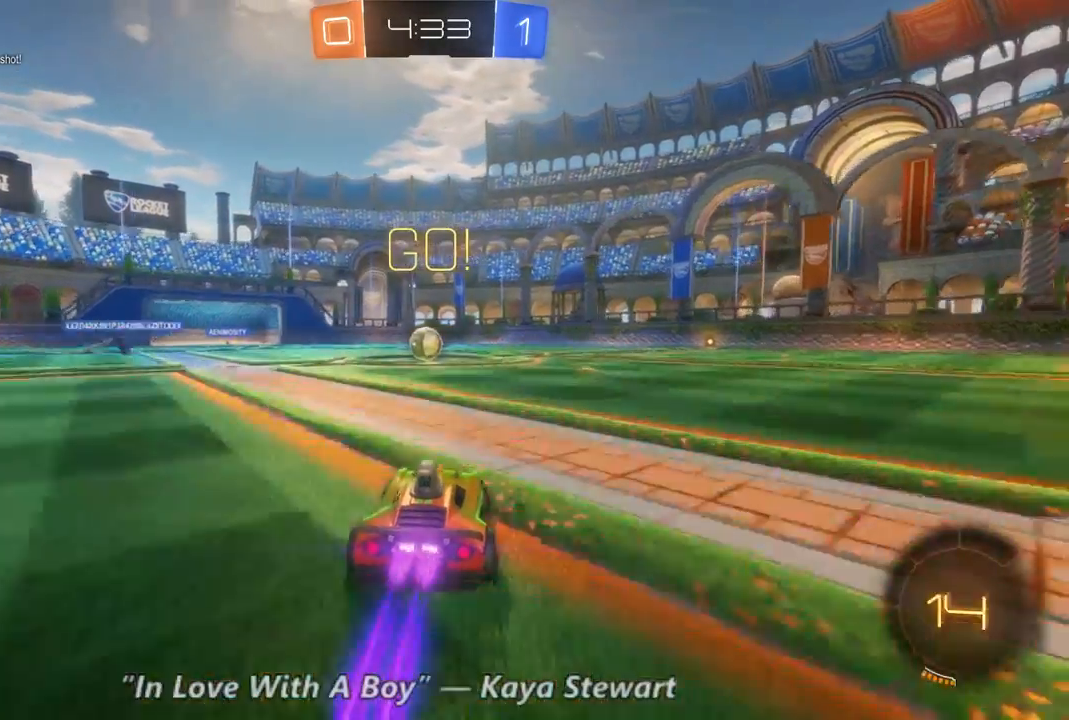
Gameplay with a controller (Xbox layout); each line is a JSON object with the inputs held at the frame after it (dt_ms = milliseconds from this image to that frame). "events" lists button and stick changes between this image and that frame as [ms after this image, input, new state], when the widget could be followed in between. Not read: A B DPAD_DOWN DPAD_UP L3 R3 SELECT.
{"dt_ms": 1000, "buttons": ["R2"], "left_stick": "up-left", "right_stick": "center", "events": [[400, "left_stick", "up-left"], [600, "left_stick", "center"], [667, "left_stick", "up-left"]]}
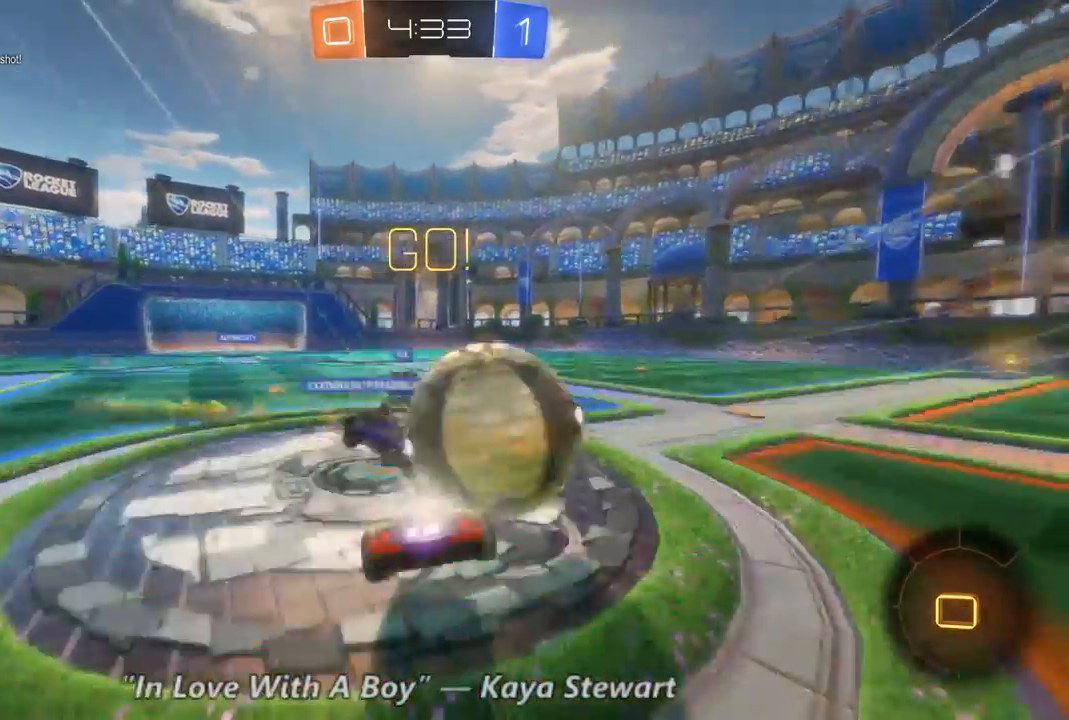
{"dt_ms": 500, "buttons": ["R2"], "left_stick": "center", "right_stick": "center", "events": [[400, "left_stick", "center"]]}
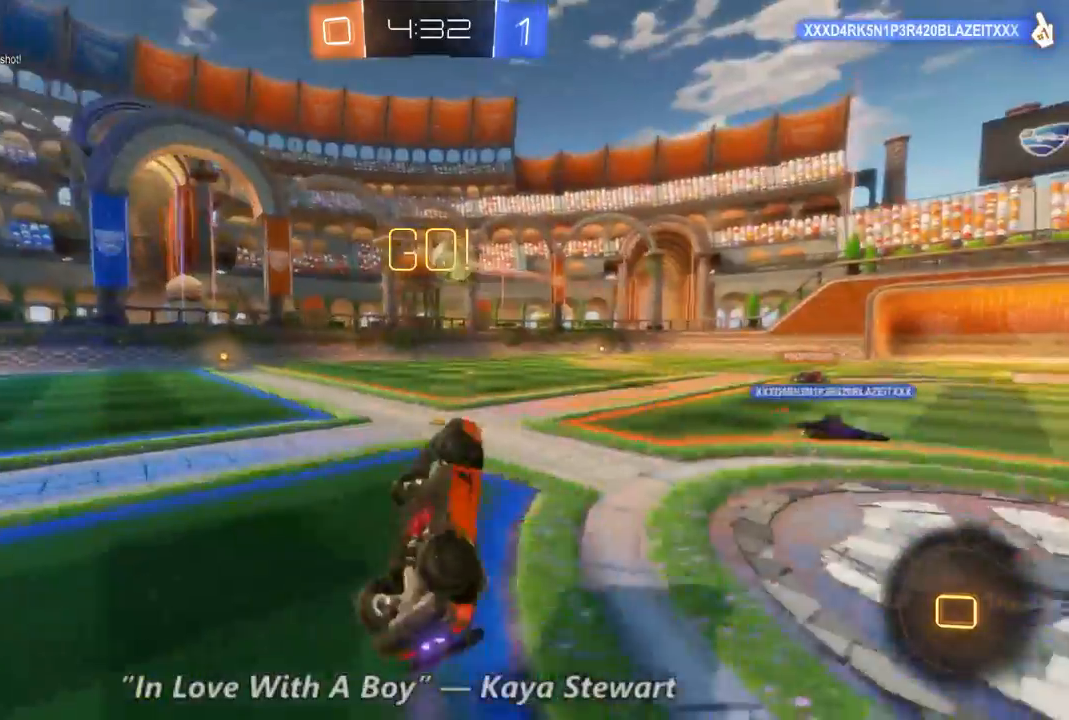
{"dt_ms": 500, "buttons": ["R2"], "left_stick": "right", "right_stick": "center", "events": [[367, "left_stick", "right"]]}
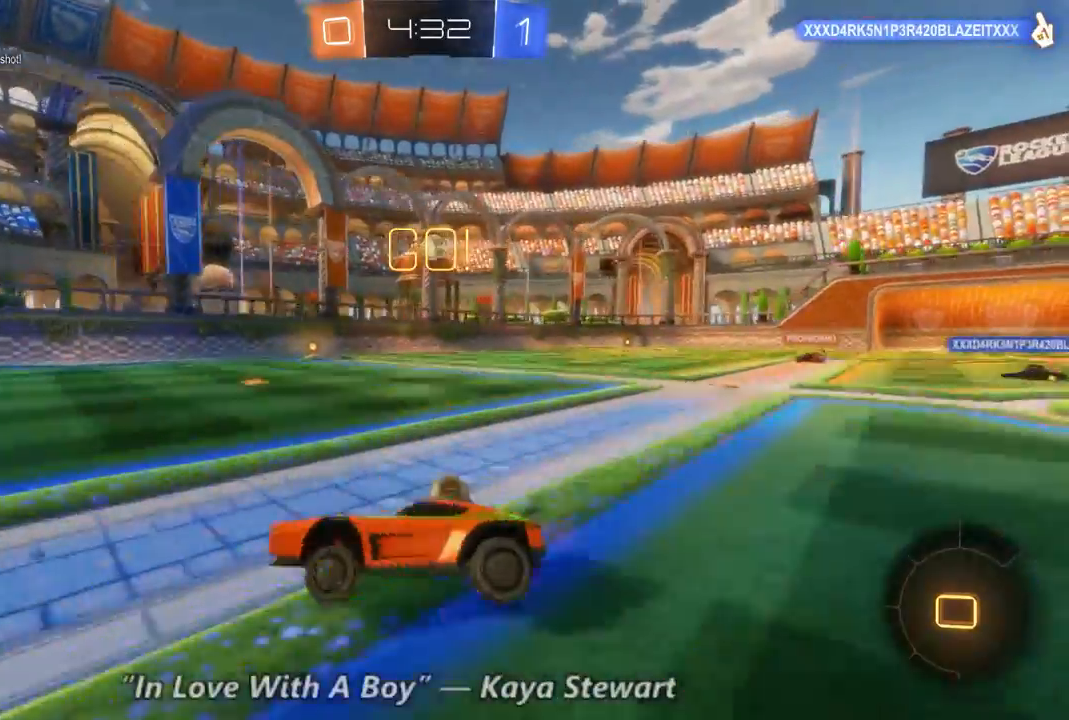
{"dt_ms": 500, "buttons": ["R2"], "left_stick": "left", "right_stick": "center", "events": [[267, "Y", "down"], [267, "left_stick", "left"], [400, "Y", "up"]]}
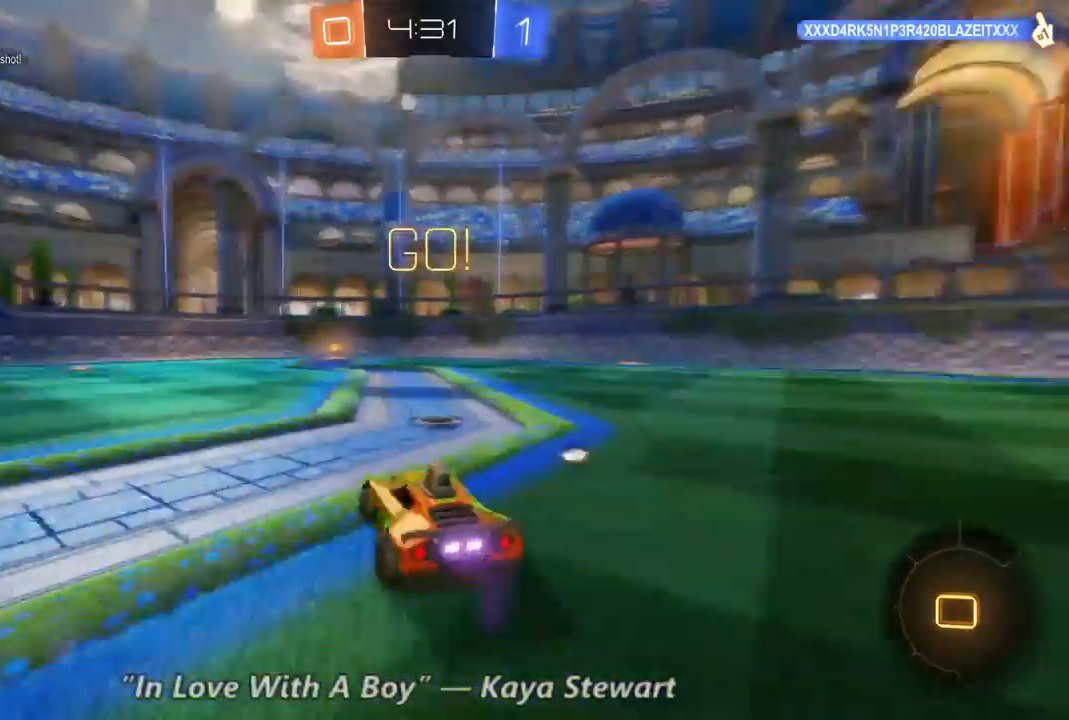
{"dt_ms": 500, "buttons": ["R2"], "left_stick": "up-left", "right_stick": "center", "events": [[33, "left_stick", "center"], [133, "left_stick", "right"], [300, "left_stick", "center"], [467, "left_stick", "up-left"]]}
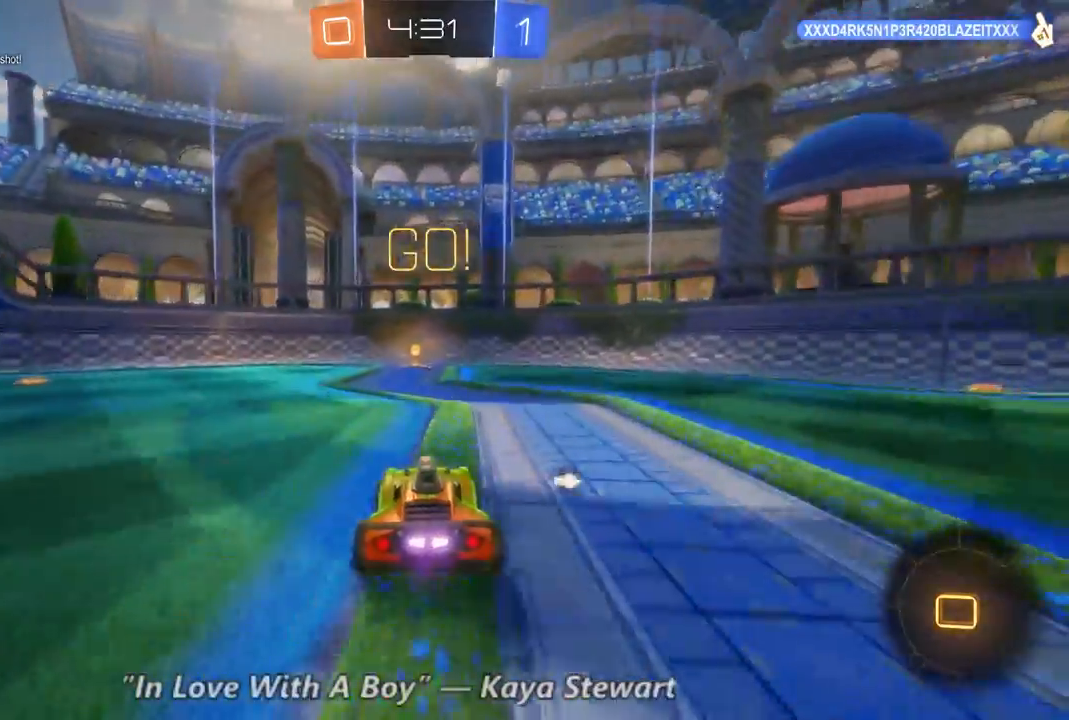
{"dt_ms": 500, "buttons": ["R2"], "left_stick": "center", "right_stick": "center", "events": [[100, "left_stick", "center"], [200, "Y", "down"], [267, "Y", "up"]]}
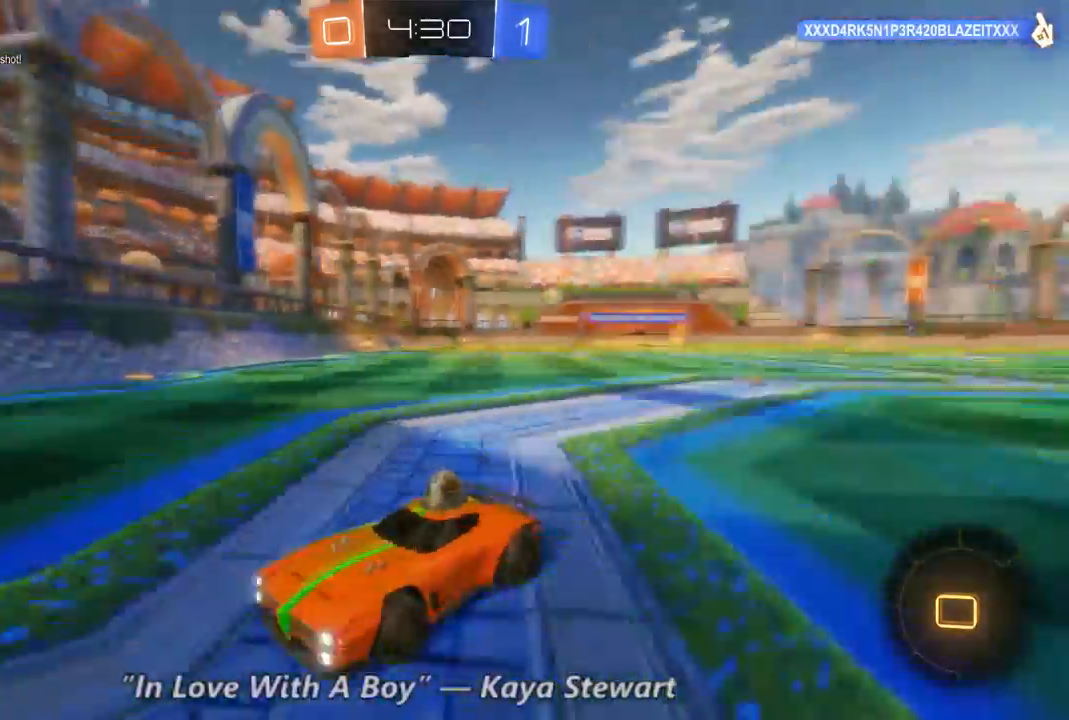
{"dt_ms": 500, "buttons": ["R2"], "left_stick": "right", "right_stick": "center", "events": [[100, "left_stick", "right"]]}
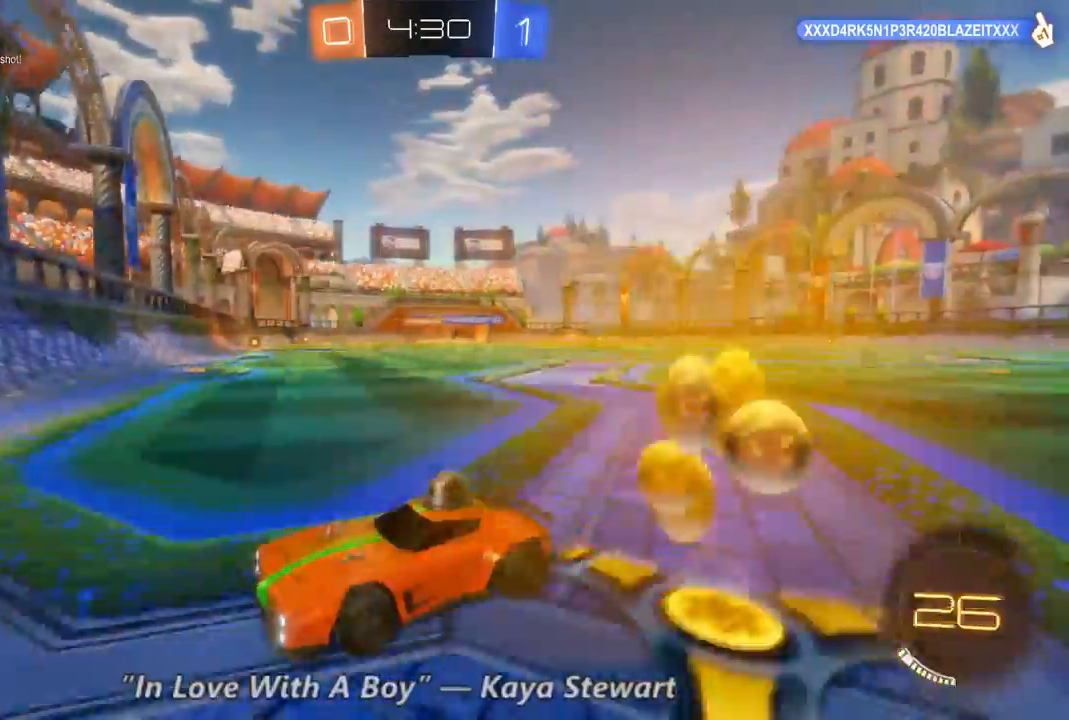
{"dt_ms": 500, "buttons": ["R2"], "left_stick": "right", "right_stick": "center", "events": []}
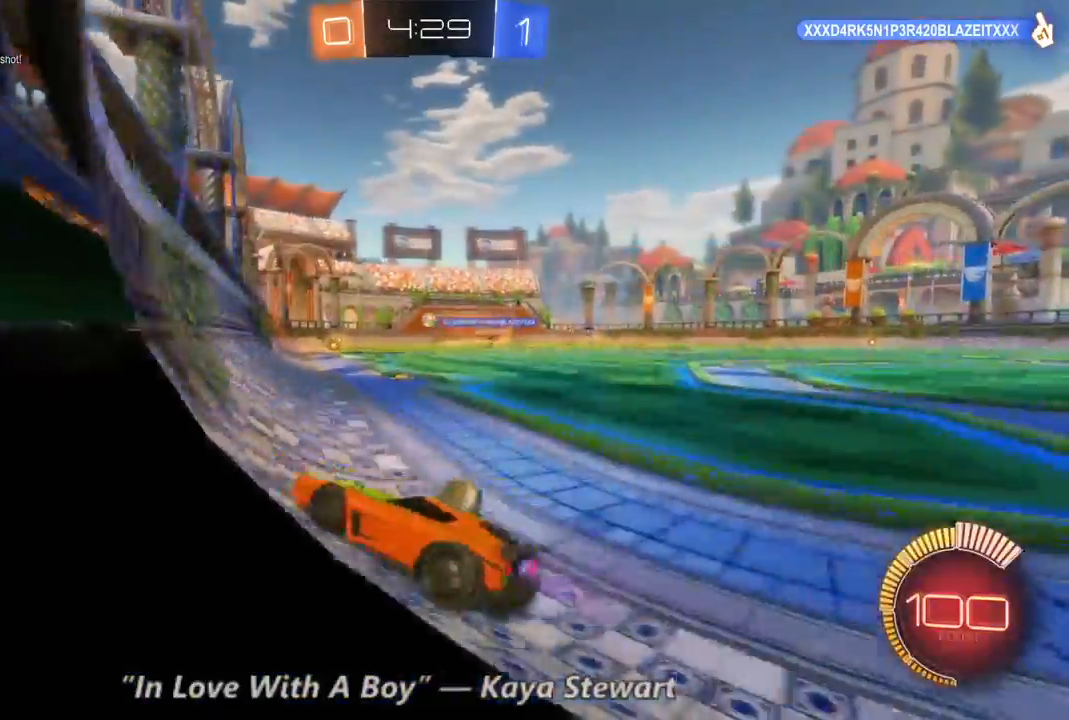
{"dt_ms": 500, "buttons": ["R2"], "left_stick": "center", "right_stick": "center", "events": [[400, "left_stick", "center"]]}
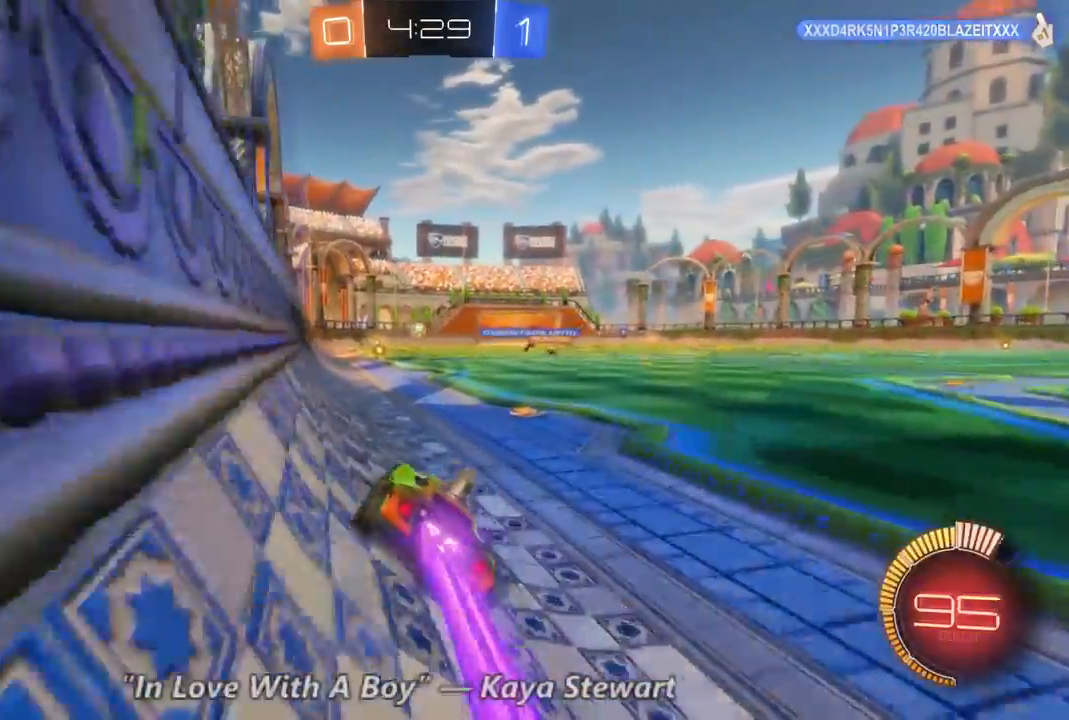
{"dt_ms": 500, "buttons": ["R2"], "left_stick": "center", "right_stick": "center", "events": [[167, "left_stick", "up-left"], [300, "left_stick", "center"]]}
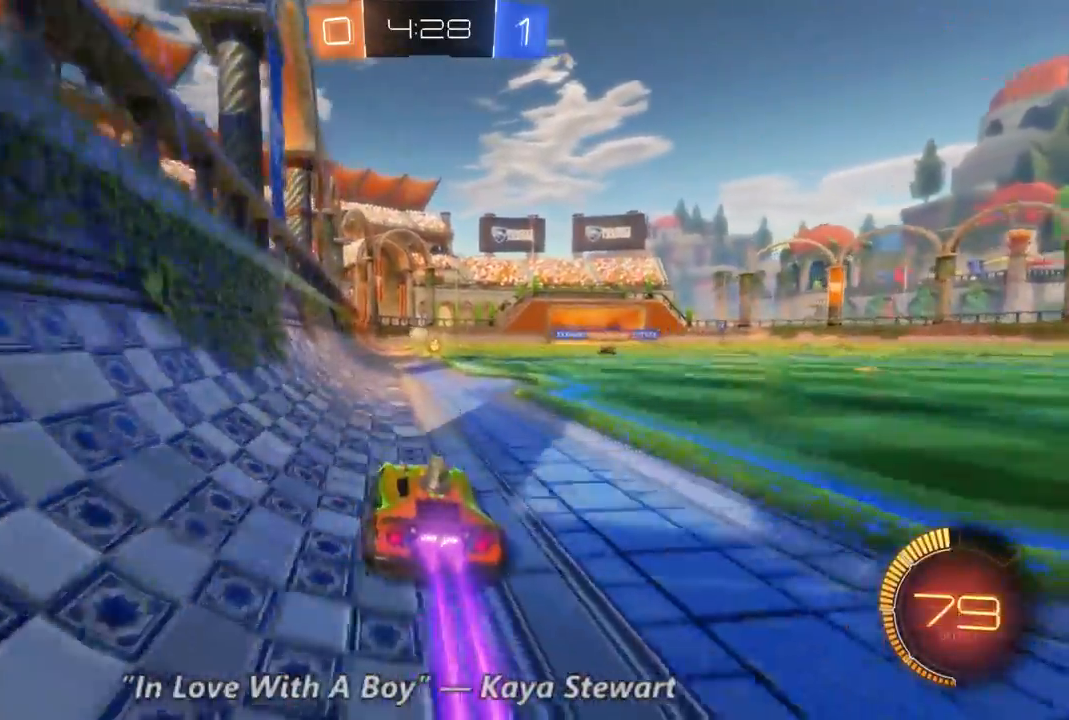
{"dt_ms": 500, "buttons": ["R2"], "left_stick": "center", "right_stick": "center", "events": [[67, "left_stick", "right"], [200, "left_stick", "center"]]}
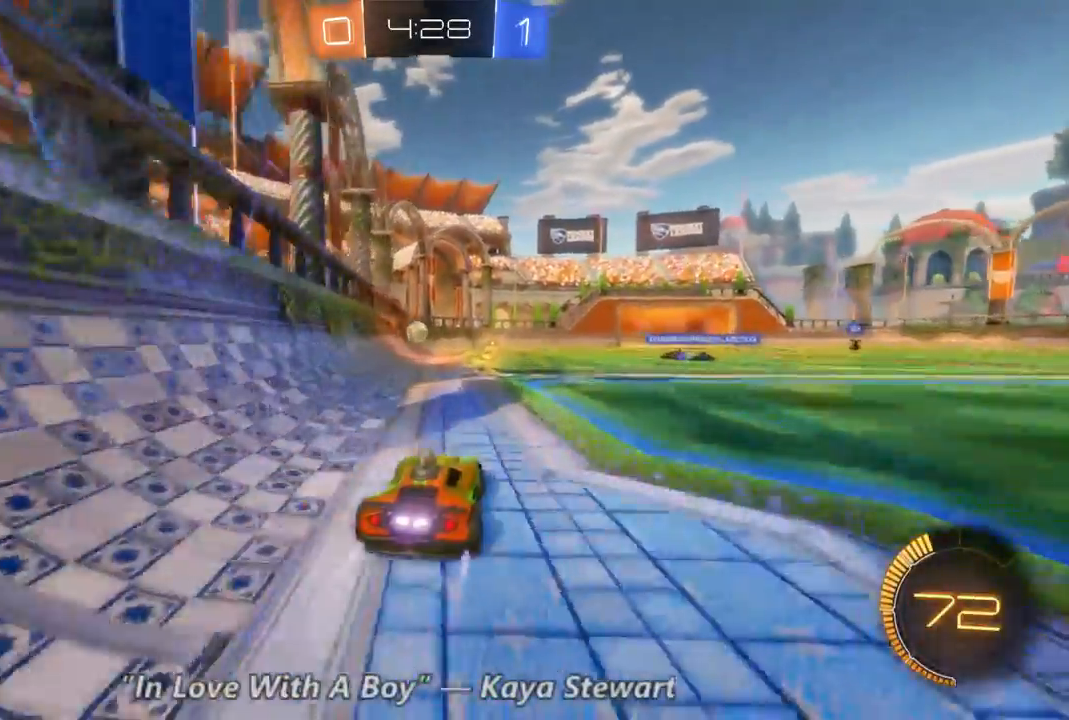
{"dt_ms": 500, "buttons": ["R2"], "left_stick": "center", "right_stick": "center", "events": [[133, "left_stick", "right"], [300, "left_stick", "up-left"], [400, "left_stick", "center"]]}
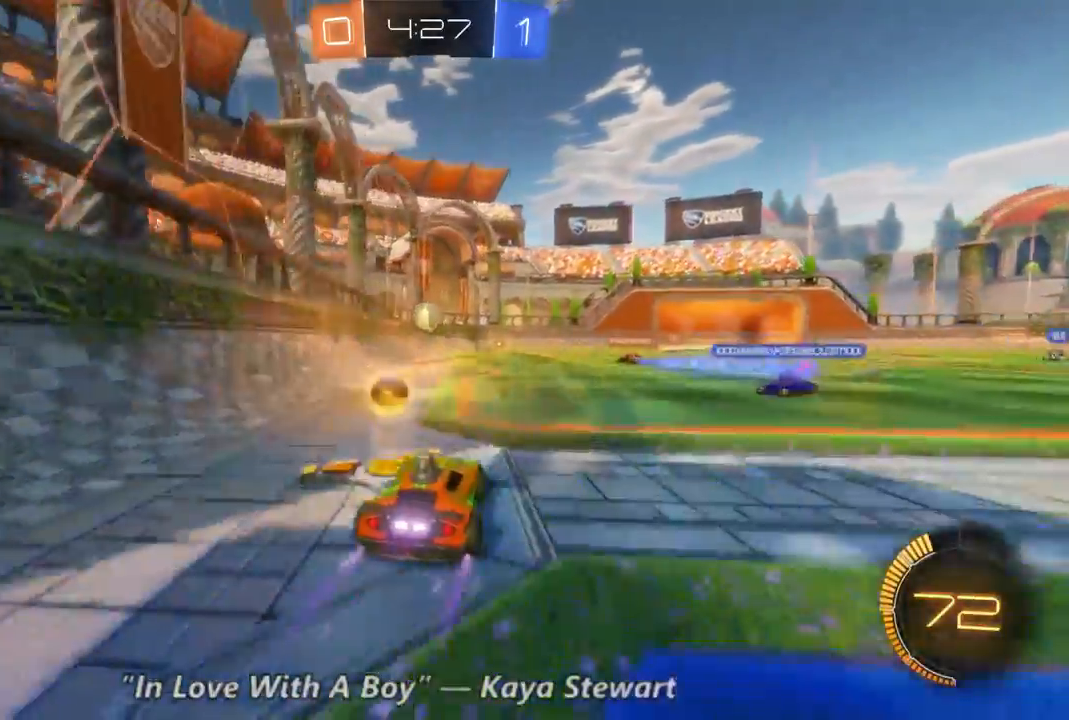
{"dt_ms": 500, "buttons": ["R2"], "left_stick": "right", "right_stick": "center", "events": [[233, "left_stick", "right"]]}
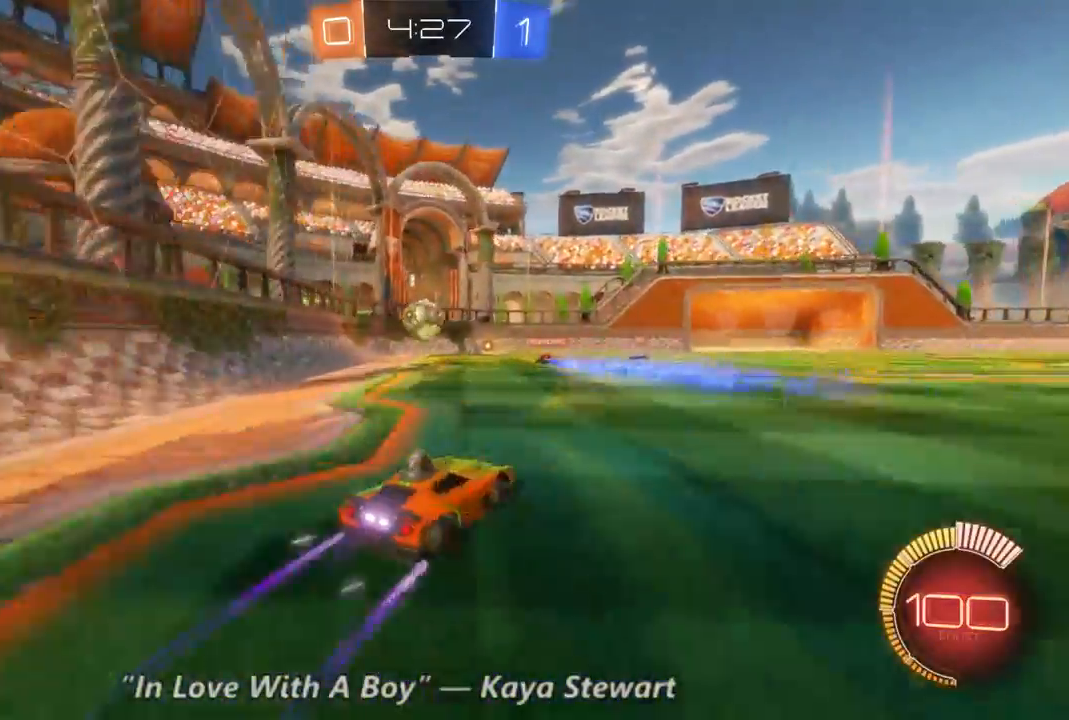
{"dt_ms": 500, "buttons": ["R2"], "left_stick": "center", "right_stick": "center", "events": [[100, "left_stick", "center"]]}
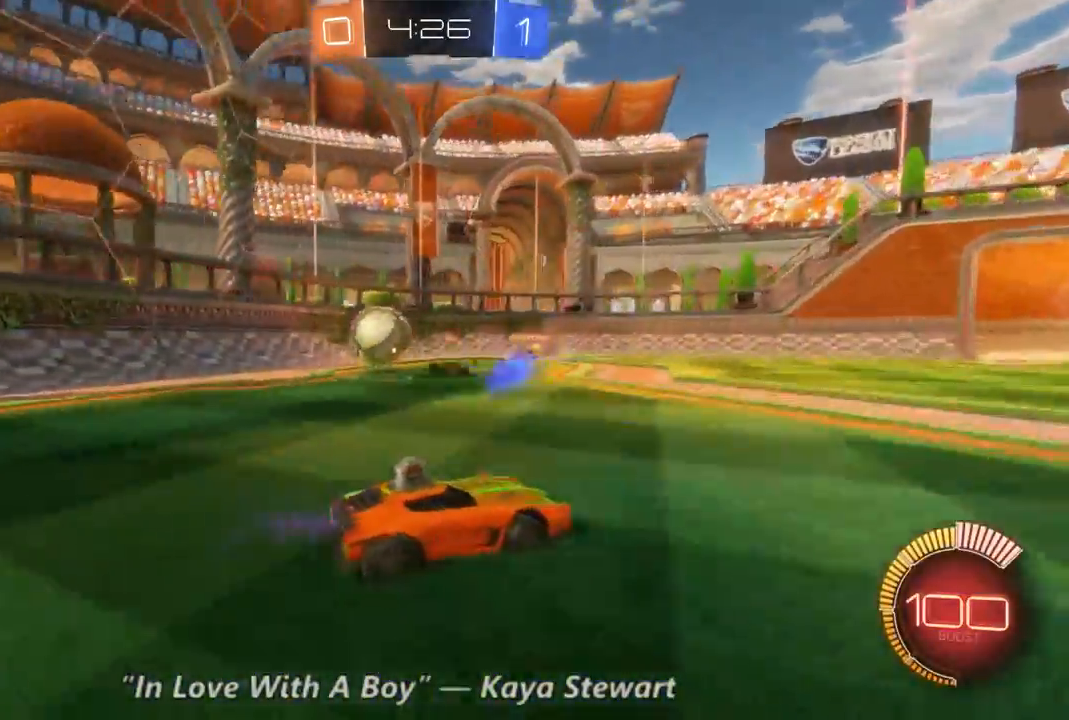
{"dt_ms": 500, "buttons": ["R2"], "left_stick": "up-left", "right_stick": "center", "events": [[233, "left_stick", "up-left"]]}
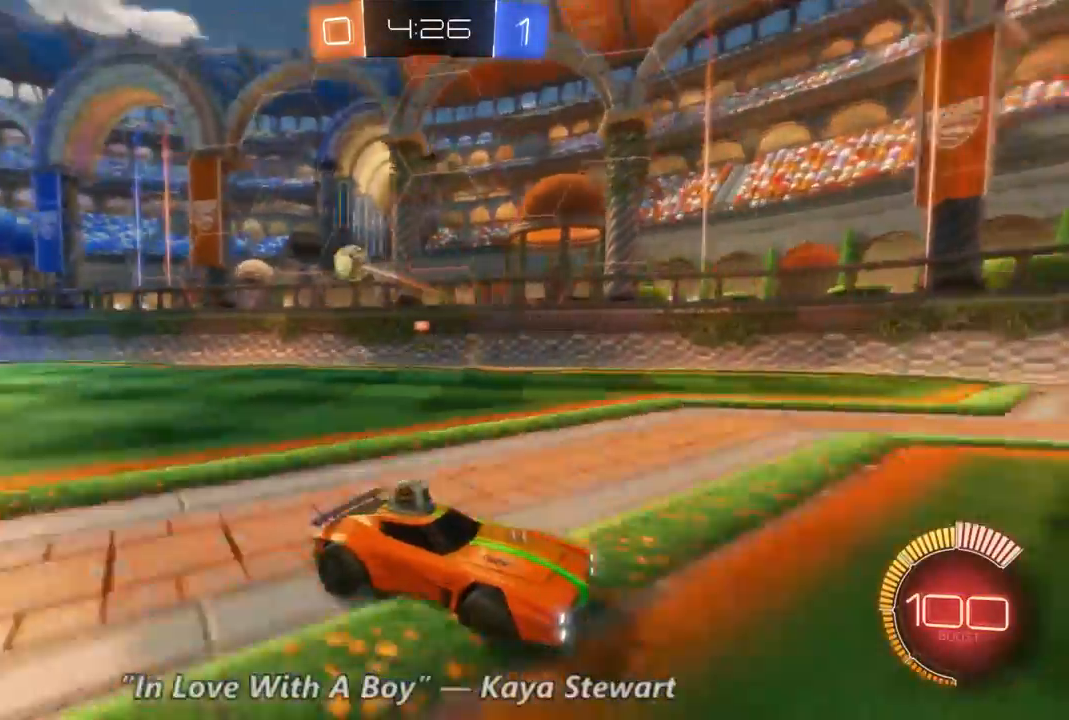
{"dt_ms": 500, "buttons": ["R2"], "left_stick": "left", "right_stick": "center", "events": [[100, "L1", "down"], [167, "left_stick", "center"], [233, "L1", "up"], [467, "left_stick", "left"]]}
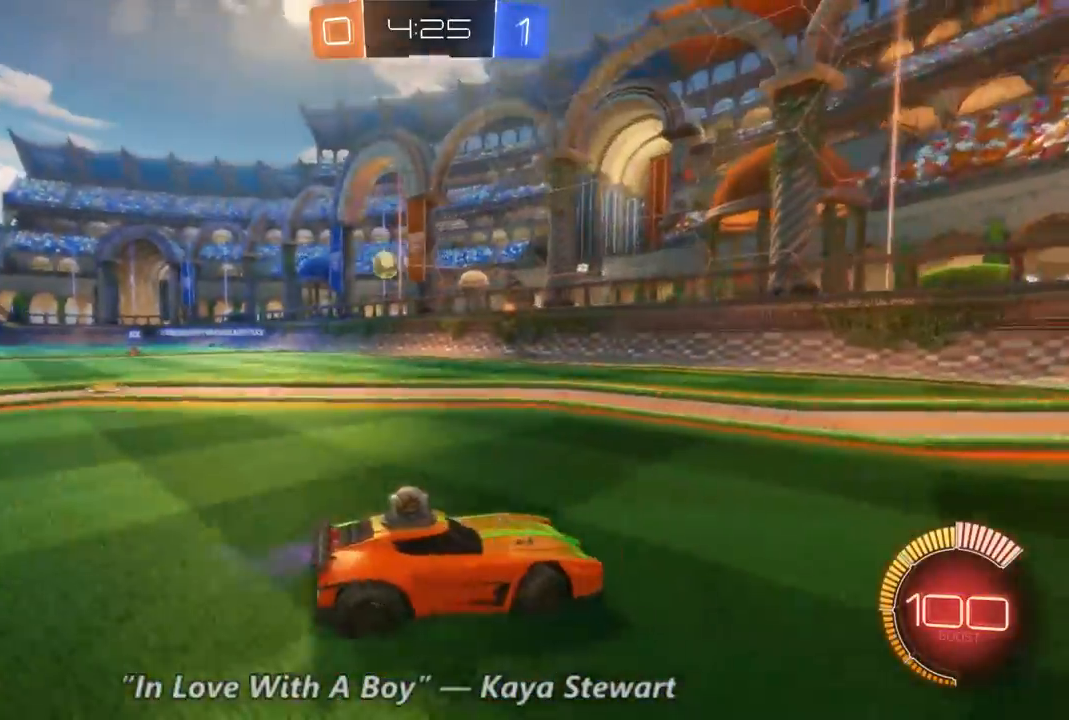
{"dt_ms": 500, "buttons": ["R2"], "left_stick": "left", "right_stick": "center", "events": [[267, "L1", "down"], [433, "L1", "up"]]}
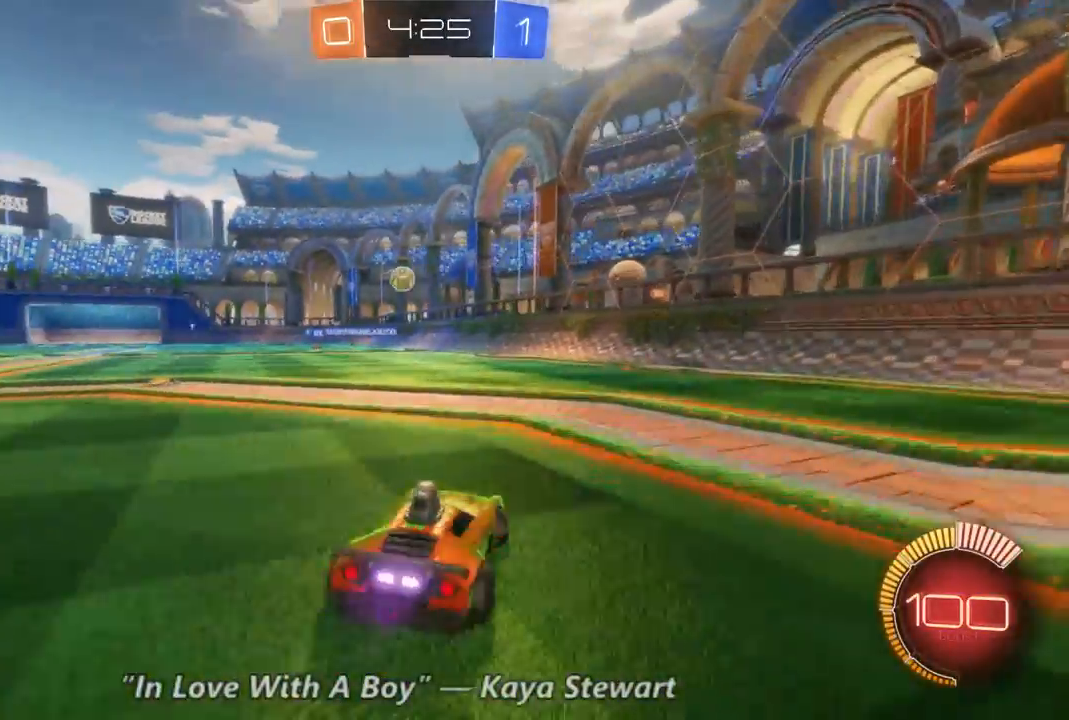
{"dt_ms": 500, "buttons": ["R2"], "left_stick": "center", "right_stick": "center", "events": [[400, "left_stick", "center"]]}
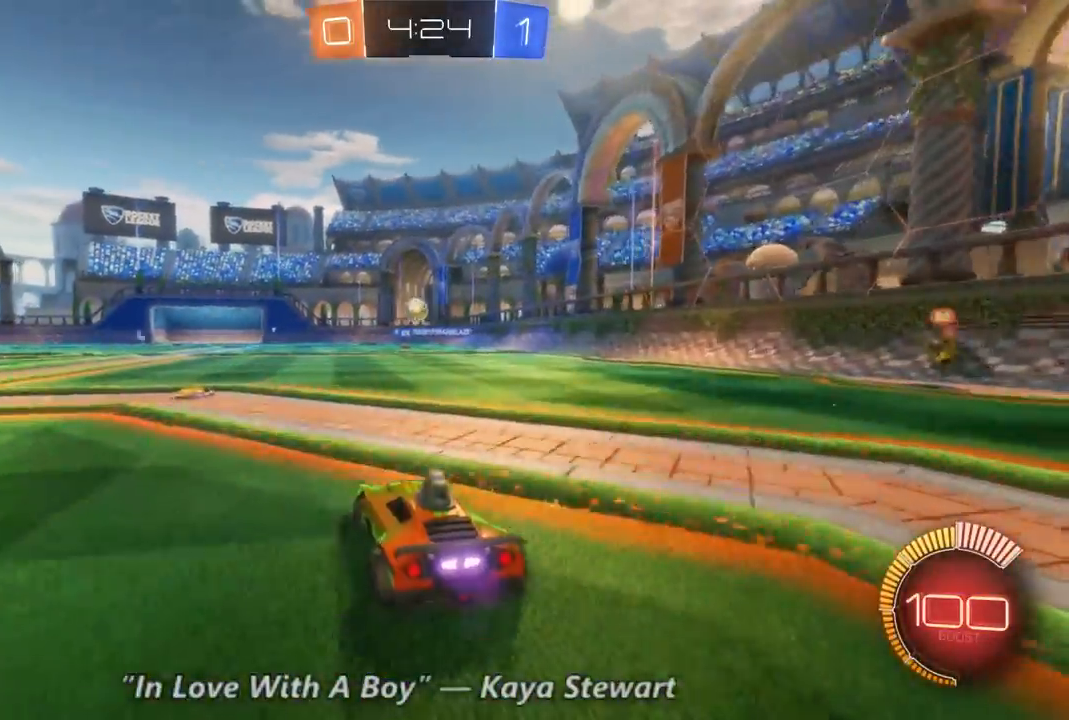
{"dt_ms": 1000, "buttons": ["R2"], "left_stick": "left", "right_stick": "center", "events": [[300, "left_stick", "up-left"], [433, "left_stick", "center"], [800, "left_stick", "left"]]}